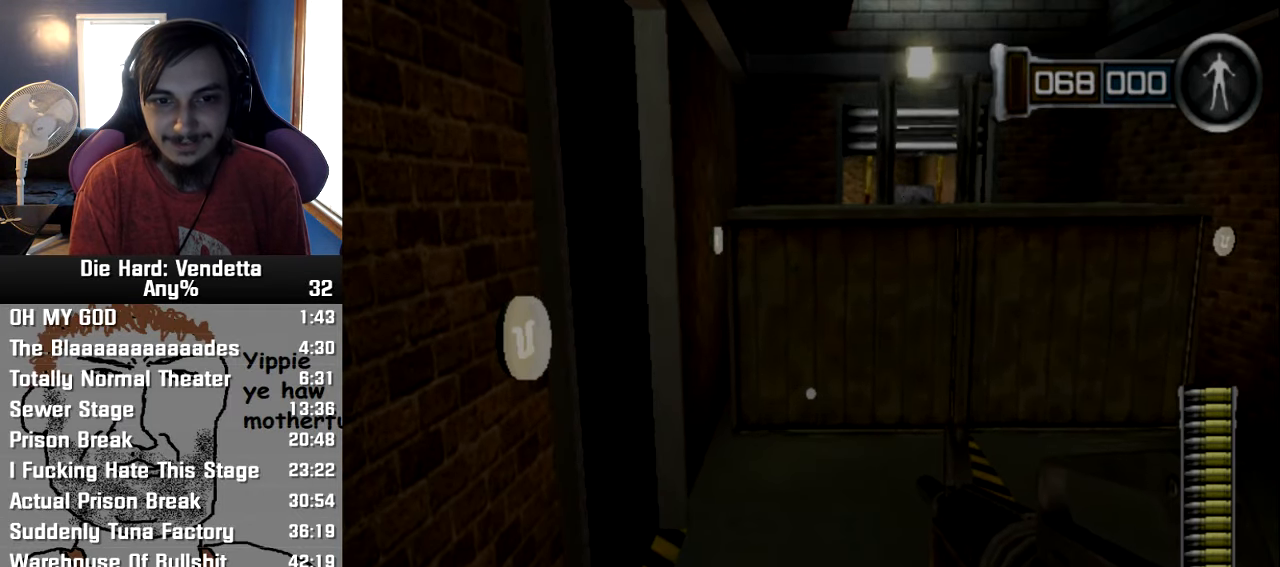
Gameplay with a controller (Nintendo layout); each line is a JSON object with the inputs held at the frame after it. "events" lists button and stick changes between this image and that frame as [ms after this image, input, new state], when the widget could be followed in between. Not read: L2 L3 R3.
{"buttons": [], "left_stick": "center", "right_stick": "center", "events": []}
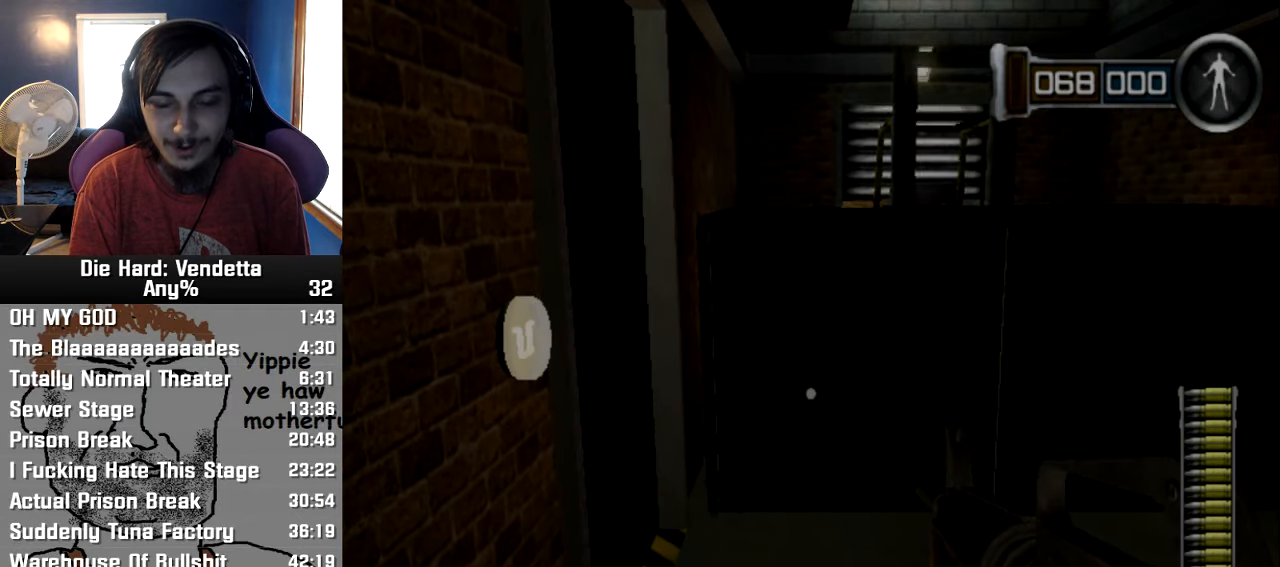
{"buttons": [], "left_stick": "center", "right_stick": "center", "events": []}
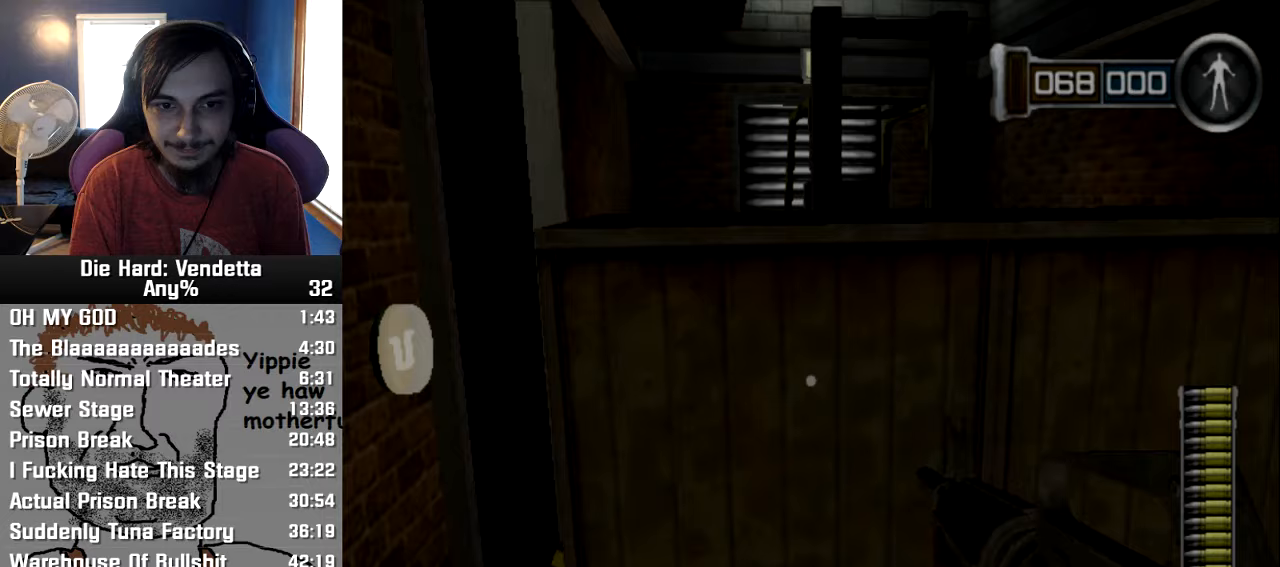
{"buttons": [], "left_stick": "up", "right_stick": "center", "events": [[117, "left_stick", "up"], [167, "Y", "down"], [267, "Y", "up"]]}
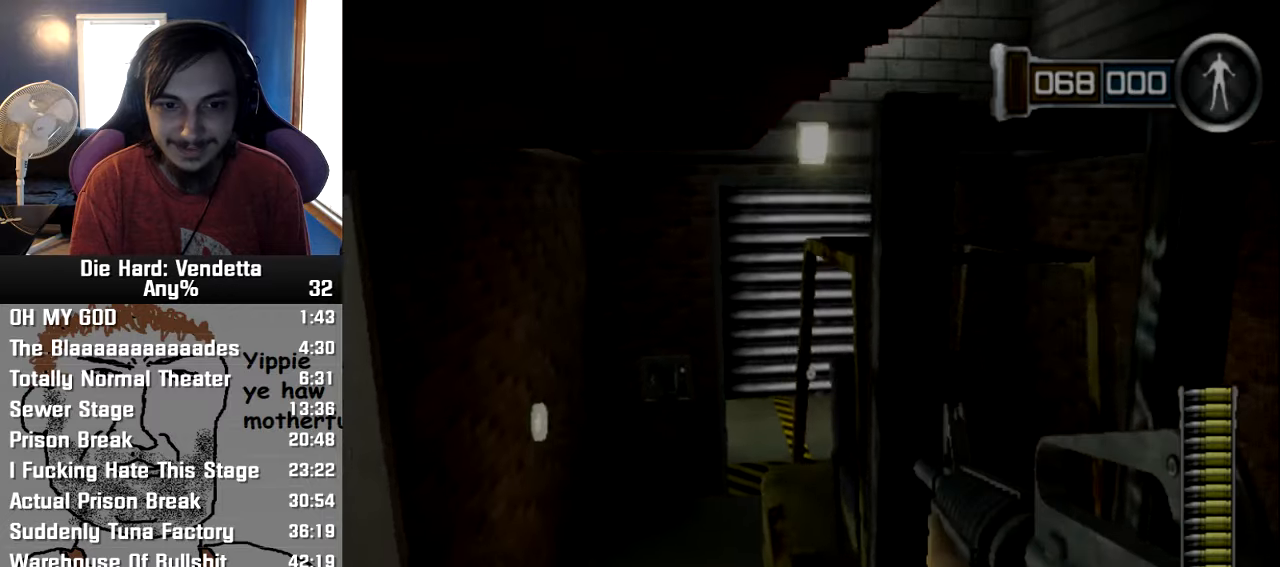
{"buttons": [], "left_stick": "up", "right_stick": "center", "events": [[33, "left_stick", "up-left"], [467, "left_stick", "up"]]}
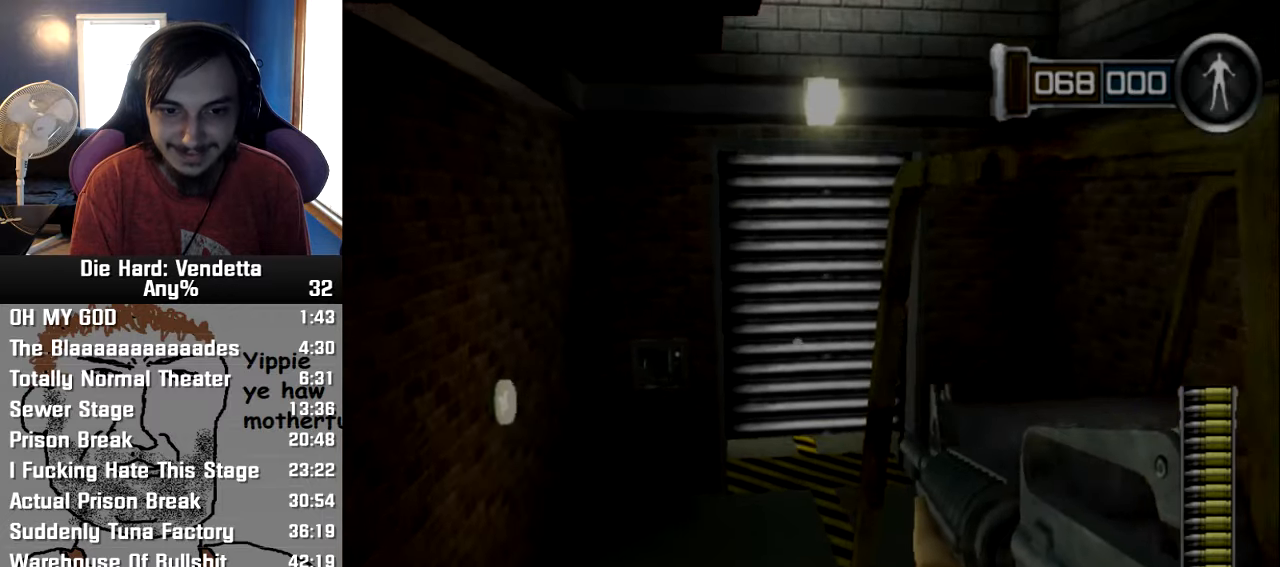
{"buttons": [], "left_stick": "up", "right_stick": "center", "events": [[133, "left_stick", "up-left"], [383, "left_stick", "up"]]}
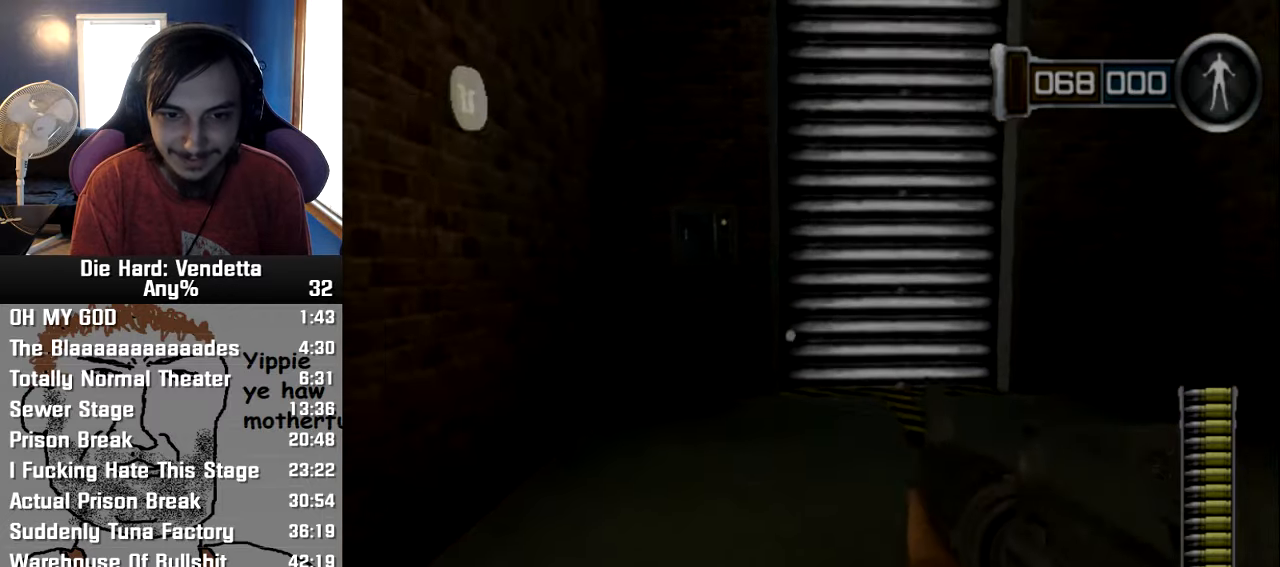
{"buttons": [], "left_stick": "up-right", "right_stick": "center", "events": [[383, "left_stick", "up-right"]]}
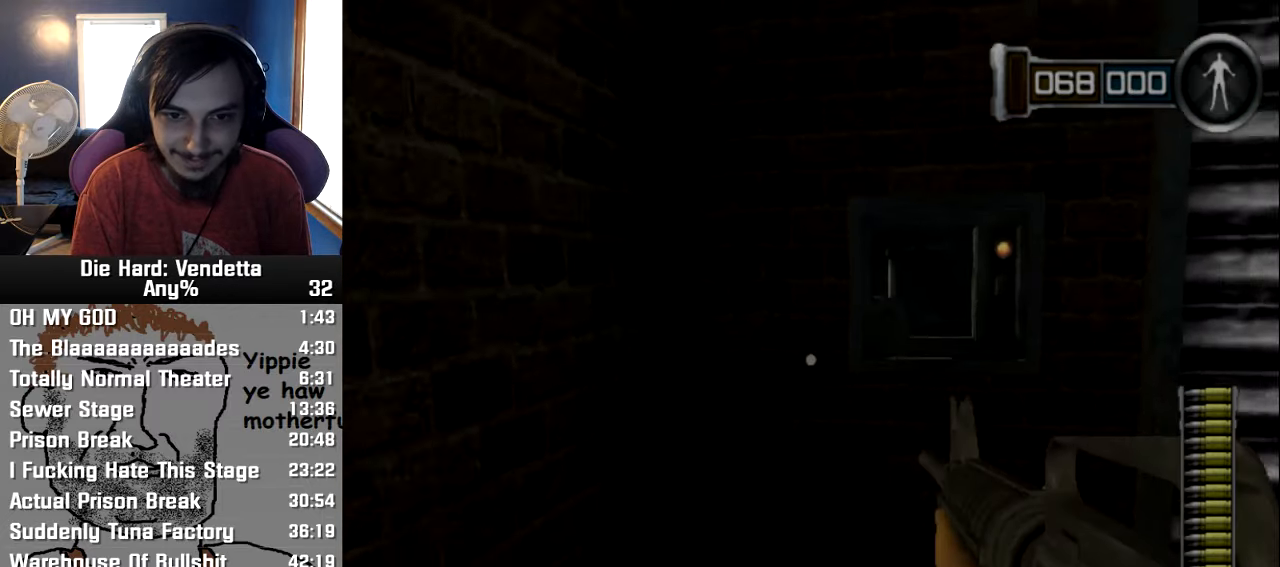
{"buttons": [], "left_stick": "right", "right_stick": "center"}
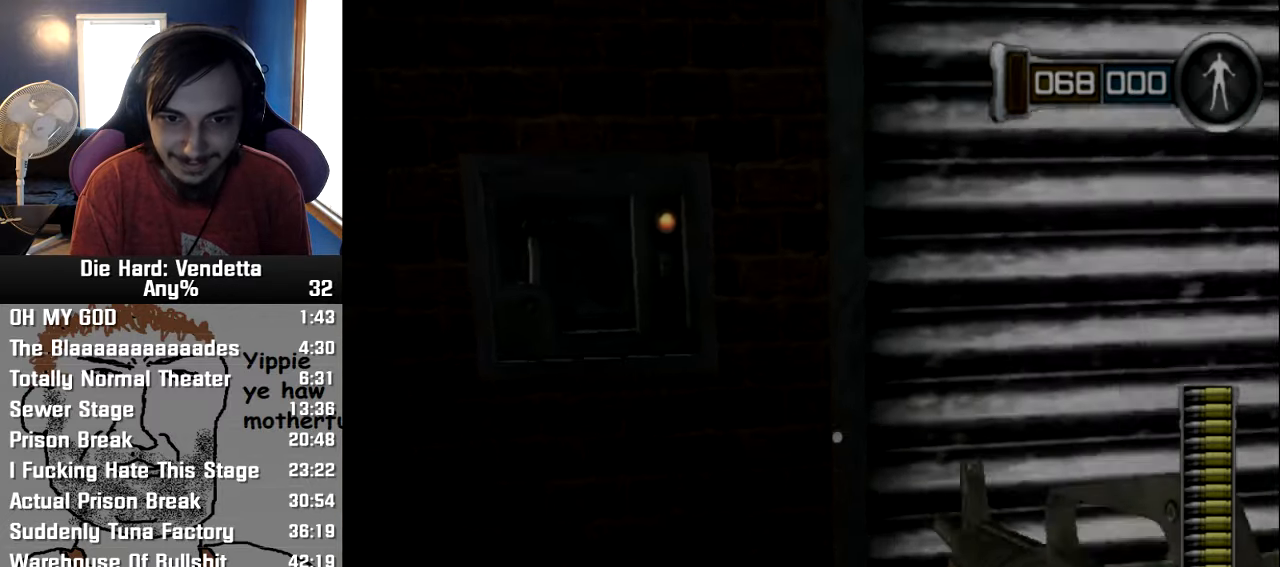
{"buttons": [], "left_stick": "center", "right_stick": "center", "events": [[367, "left_stick", "center"]]}
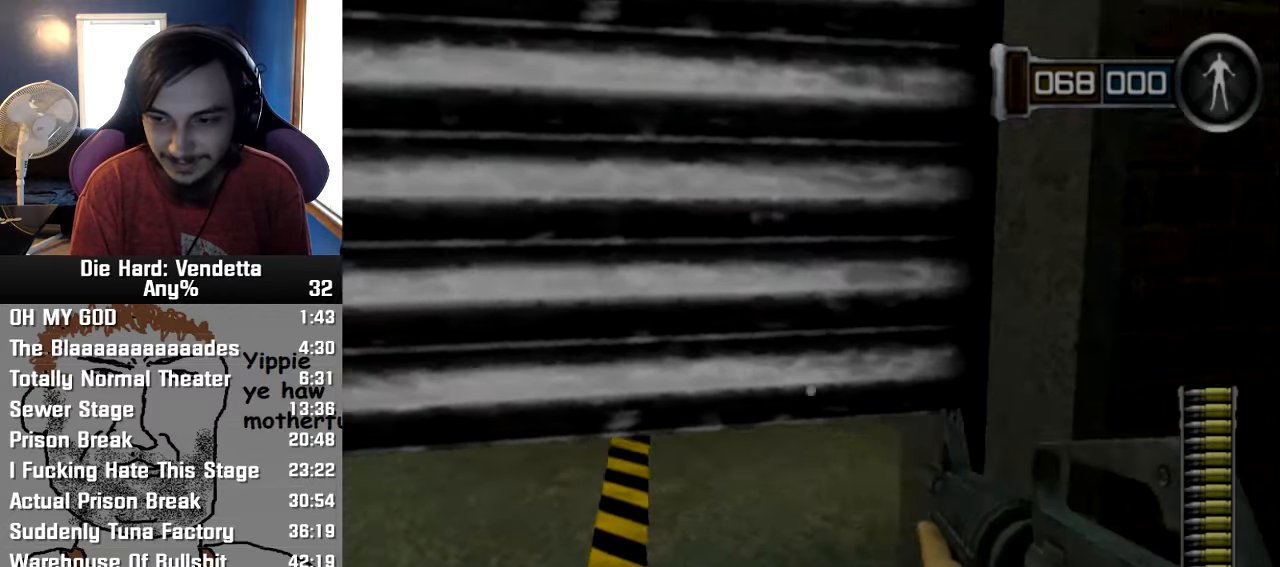
{"buttons": [], "left_stick": "up", "right_stick": "center", "events": [[200, "left_stick", "right"], [450, "left_stick", "up"]]}
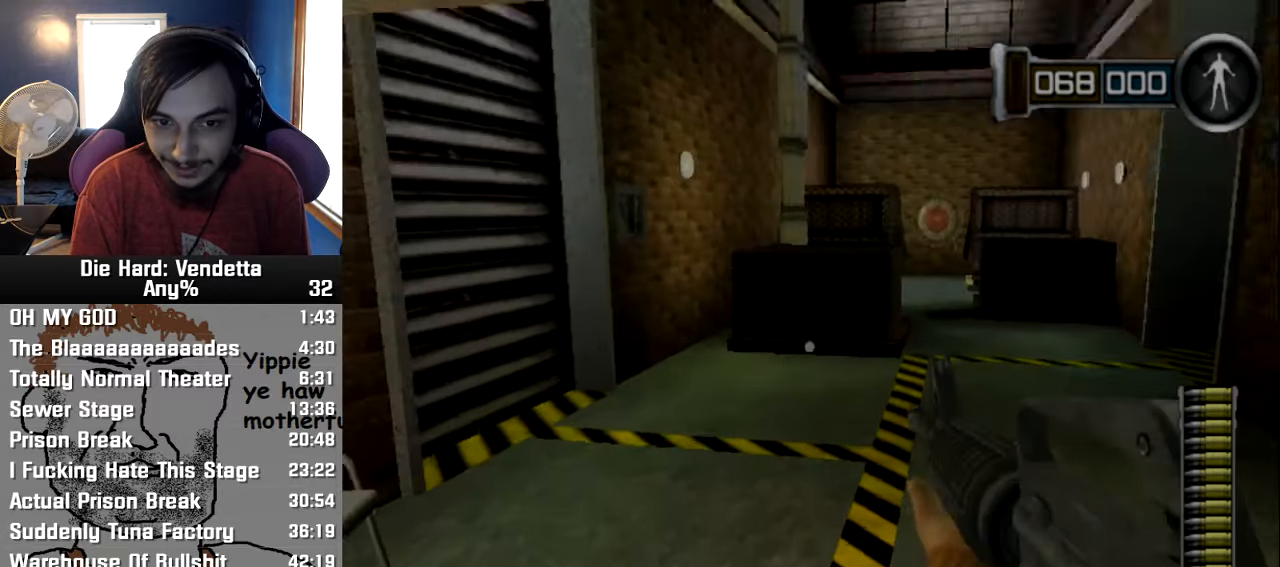
{"buttons": [], "left_stick": "up", "right_stick": "center", "events": []}
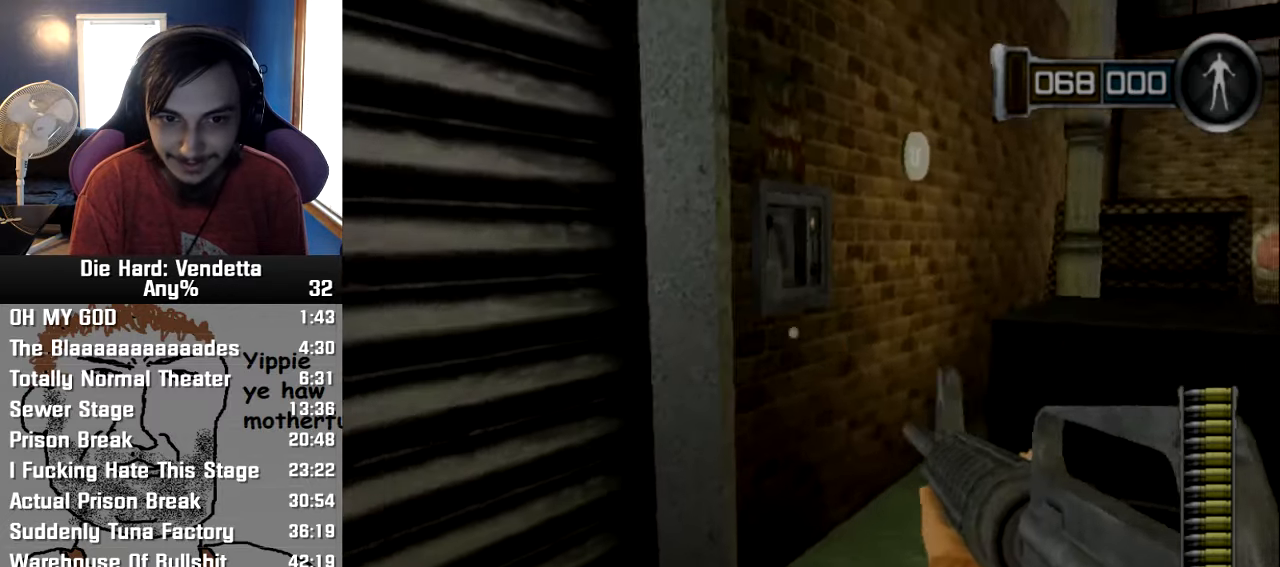
{"buttons": [], "left_stick": "down", "right_stick": "center", "events": [[117, "left_stick", "up-right"], [350, "A", "down"], [350, "left_stick", "right"], [467, "A", "up"], [467, "left_stick", "down"]]}
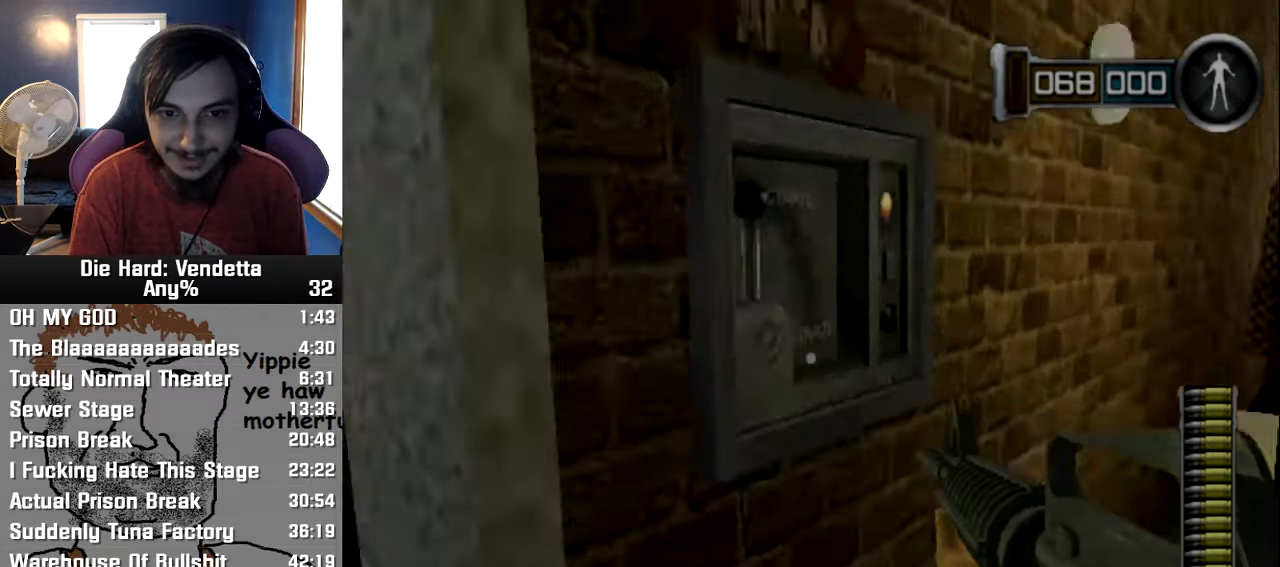
{"buttons": [], "left_stick": "center", "right_stick": "center", "events": [[17, "left_stick", "down-left"], [150, "left_stick", "left"], [350, "left_stick", "center"]]}